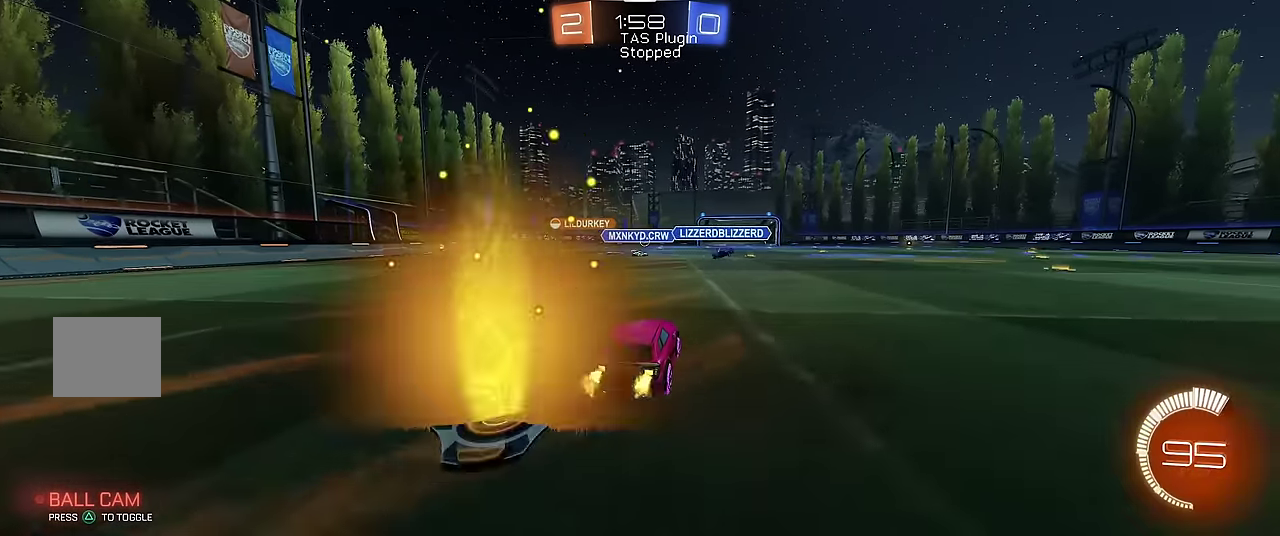
Gameplay with a controller (Xbox layout); each line is a JSON object with the inputs held at the frame after it. "events" lists button and stick changes between this image and that frame as [ms after this image, input, new state], when the widget could be followed in between. Not read: L3 R3.
{"buttons": ["R1", "R2"], "left_stick": "center", "events": [[167, "R2", "down"], [300, "R2", "up"], [367, "R2", "down"]]}
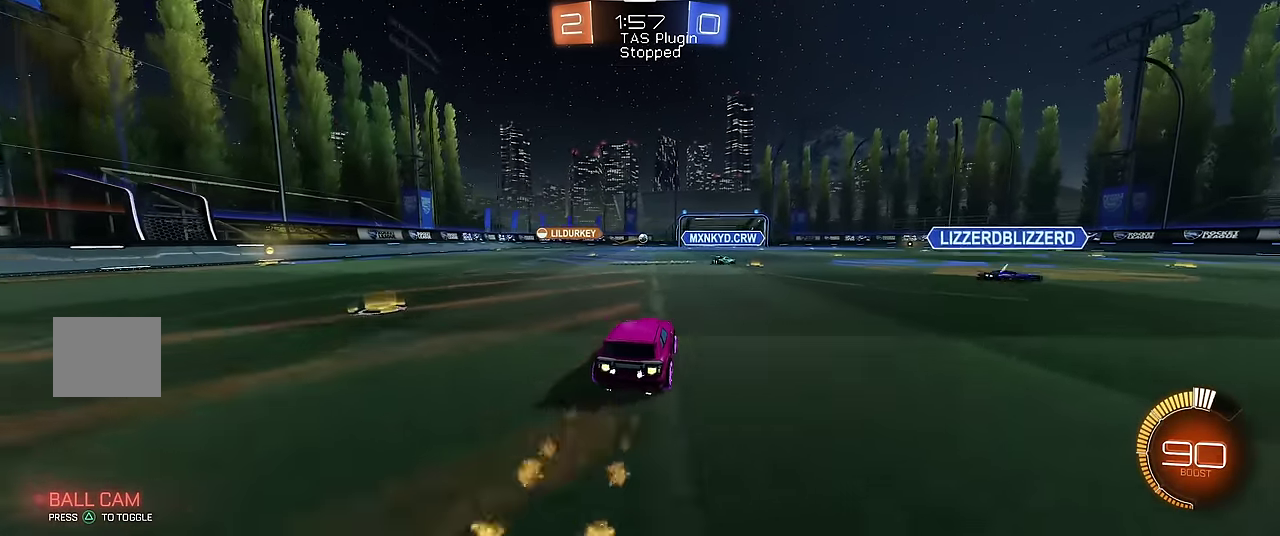
{"buttons": ["R1"], "left_stick": "center", "events": [[200, "R2", "up"]]}
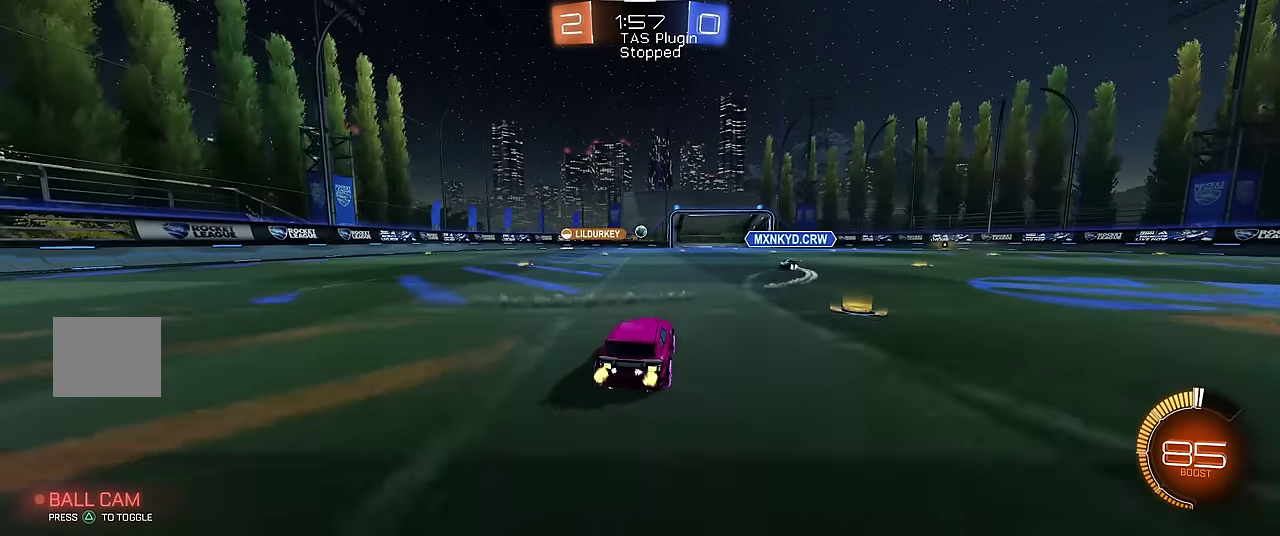
{"buttons": ["R1"], "left_stick": "center", "events": []}
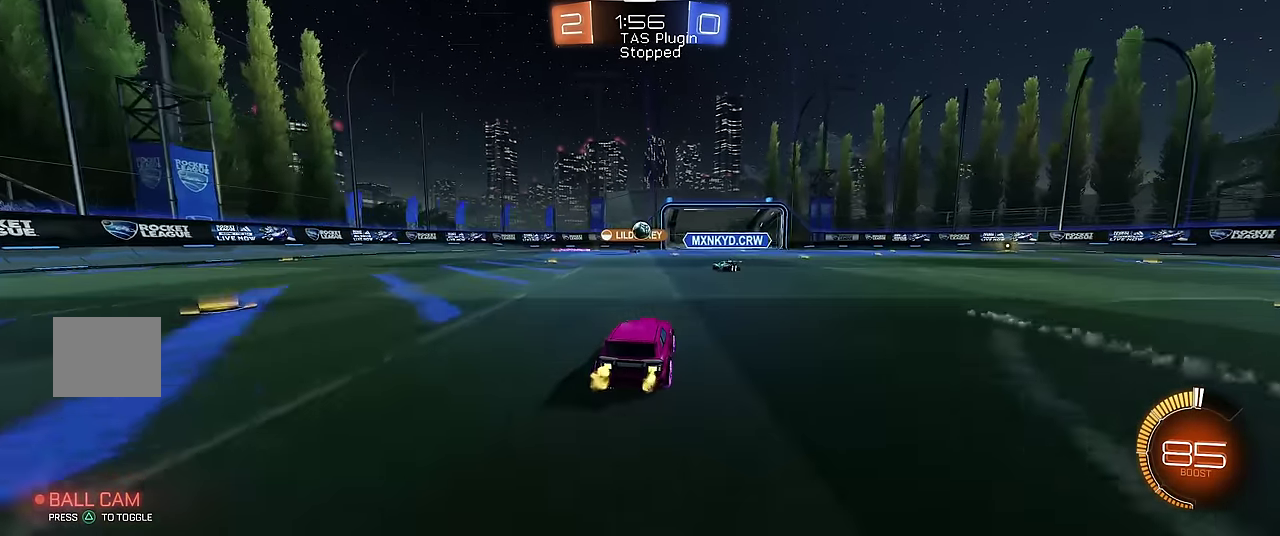
{"buttons": ["R1"], "left_stick": "center", "events": [[200, "L1", "down"], [233, "R1", "up"], [500, "L1", "up"], [500, "R1", "down"]]}
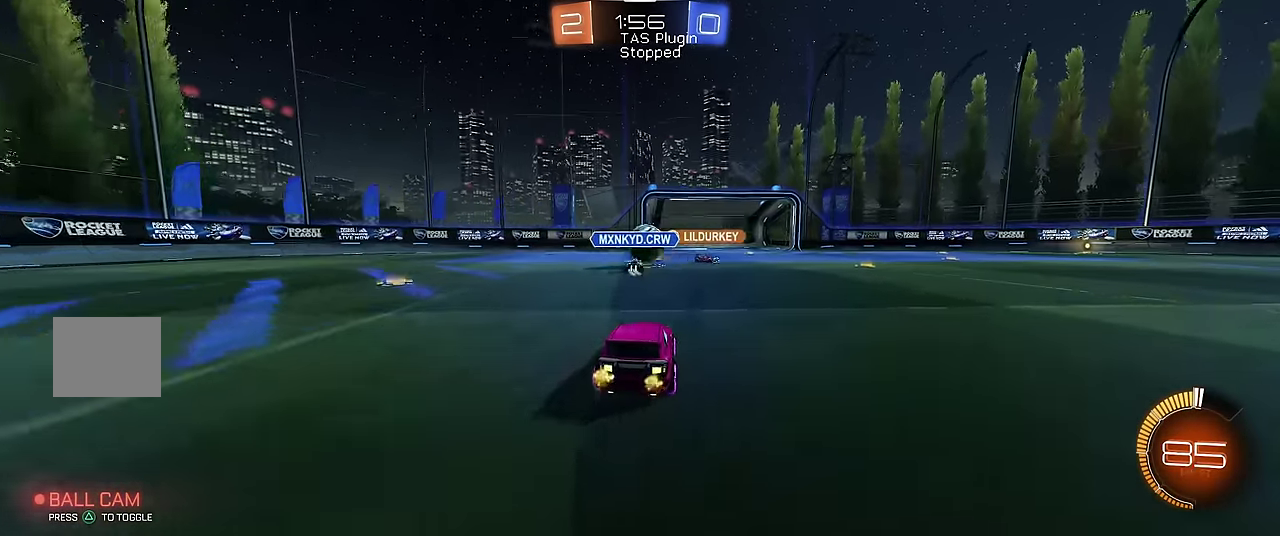
{"buttons": [], "left_stick": "up-right"}
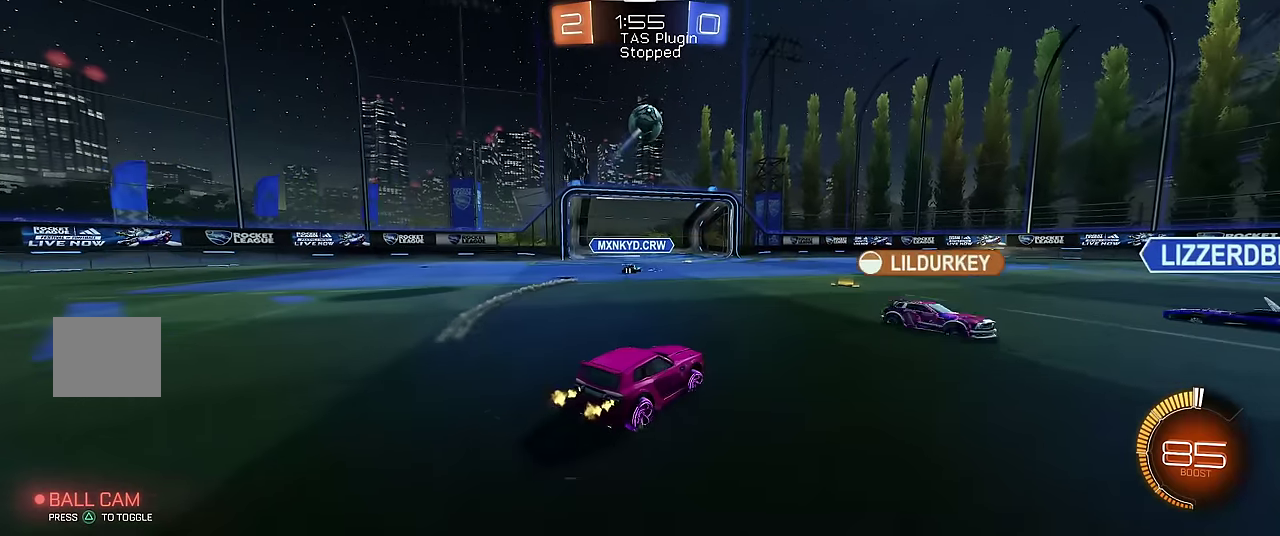
{"buttons": ["R1"], "left_stick": "down"}
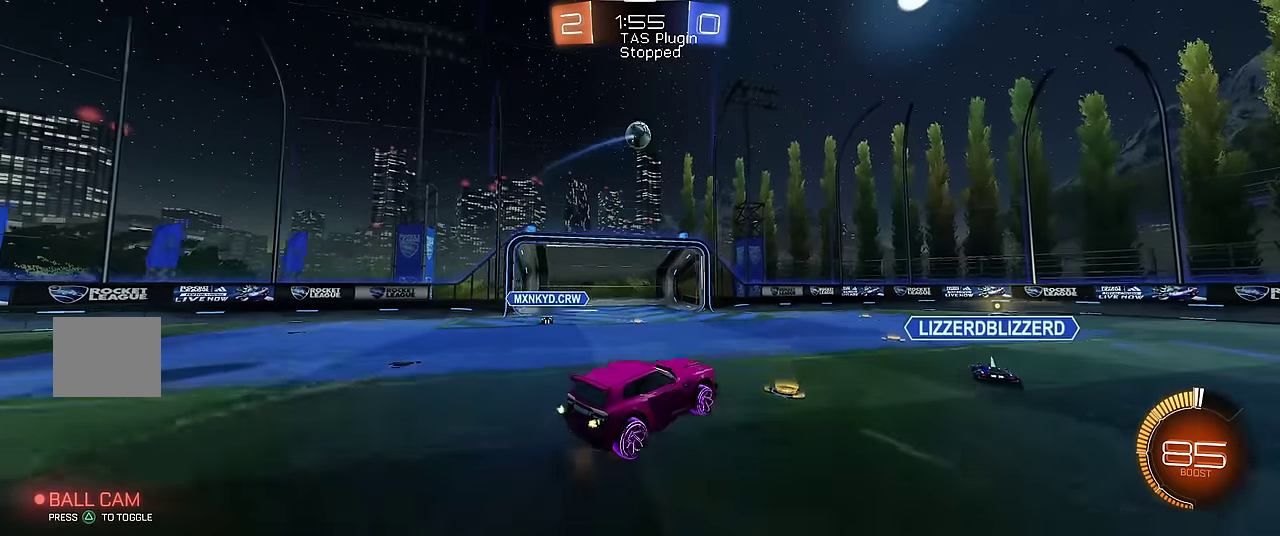
{"buttons": ["X", "R1", "R2"], "left_stick": "right", "events": [[66, "X", "down"], [100, "R2", "down"], [183, "left_stick", "down-right"], [333, "left_stick", "right"], [400, "left_stick", "up-right"], [466, "left_stick", "right"]]}
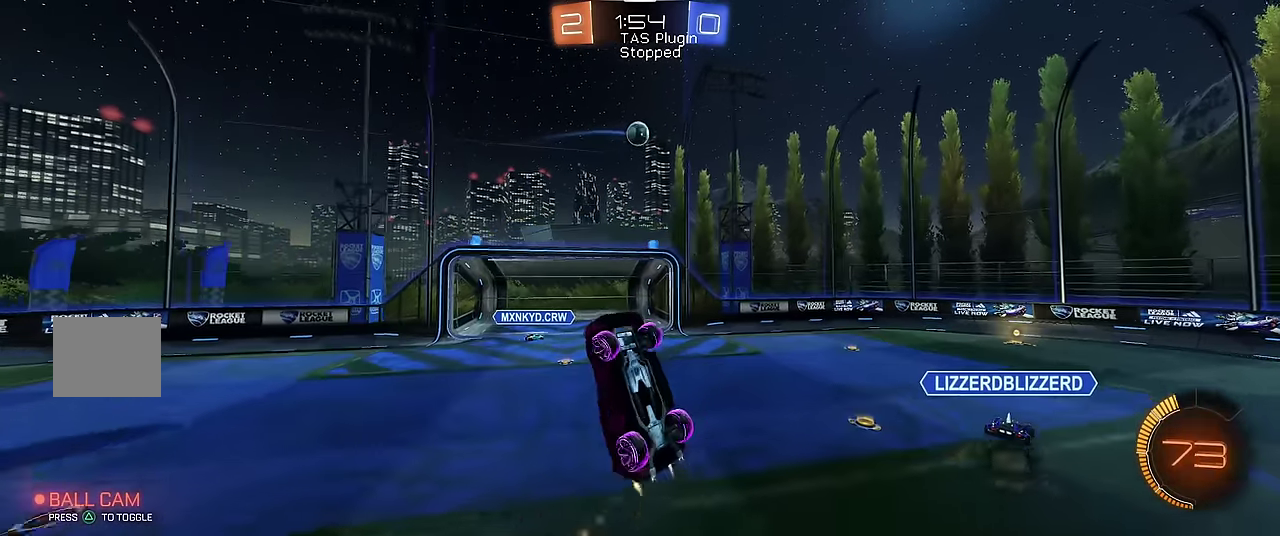
{"buttons": ["X", "R1", "R2"], "left_stick": "up", "events": [[66, "left_stick", "down"], [133, "R2", "up"], [266, "X", "up"], [300, "left_stick", "up"], [333, "X", "down"], [433, "R2", "down"], [433, "left_stick", "up-right"], [500, "left_stick", "up"]]}
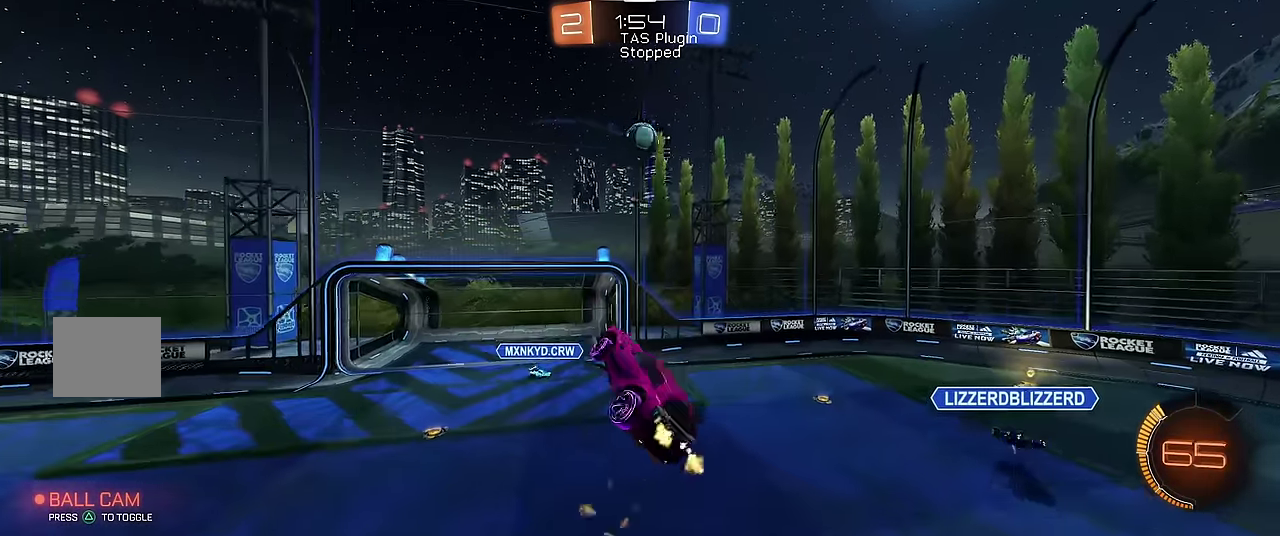
{"buttons": ["X", "R1", "R2"], "left_stick": "right", "events": [[100, "left_stick", "up-right"], [216, "left_stick", "right"], [266, "left_stick", "up-right"], [466, "left_stick", "right"]]}
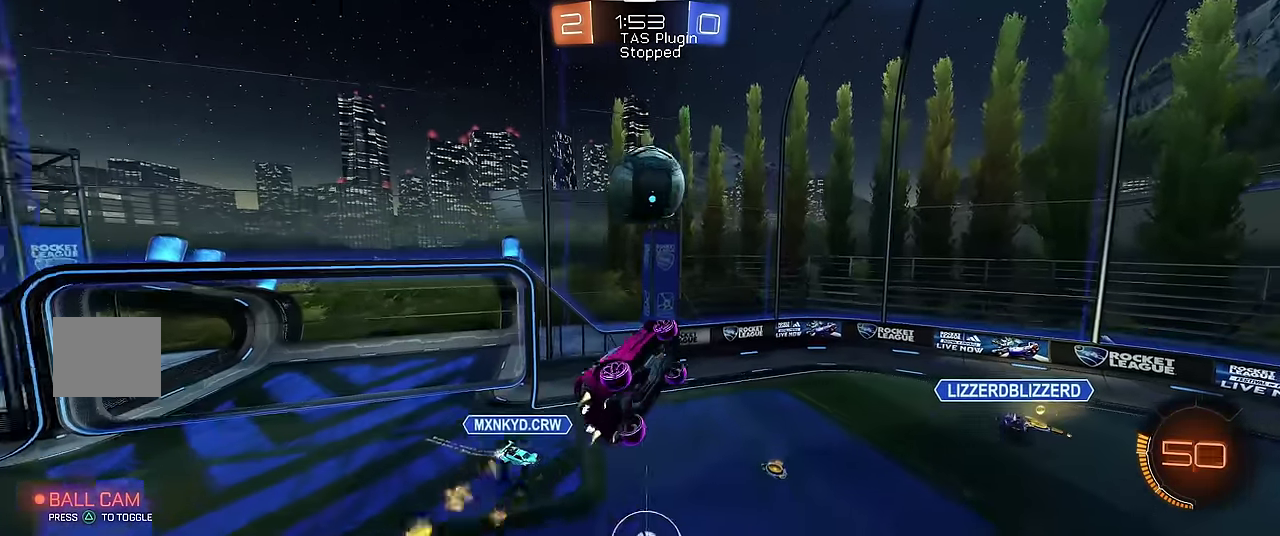
{"buttons": ["R1"], "left_stick": "center", "events": [[33, "left_stick", "down"], [266, "R2", "up"], [266, "left_stick", "down-right"], [433, "left_stick", "center"], [500, "X", "up"]]}
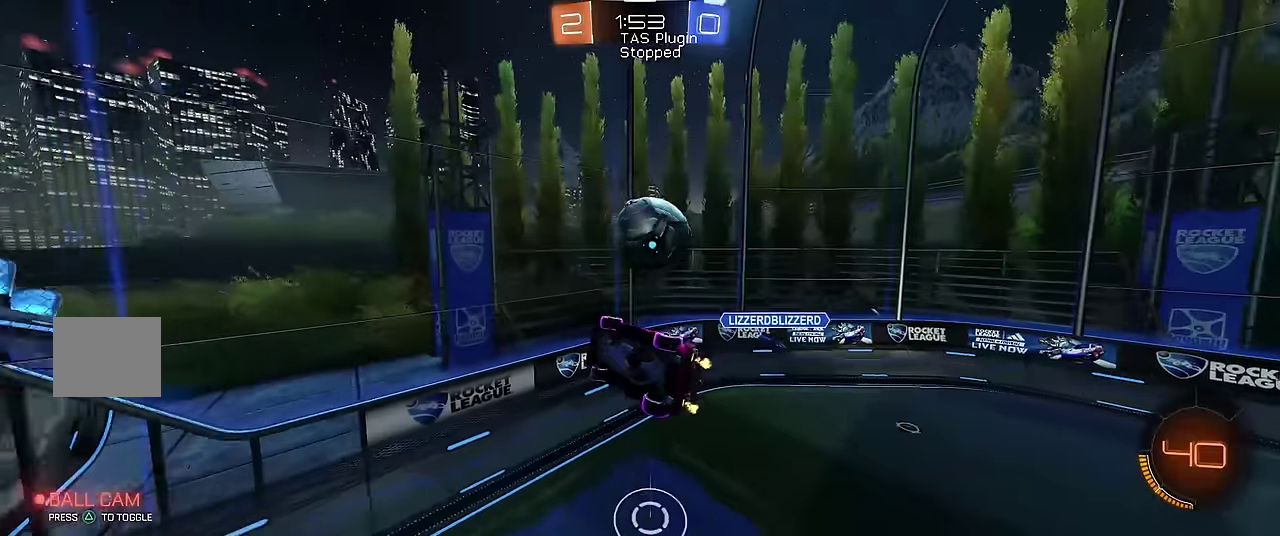
{"buttons": ["R1"], "left_stick": "down-left", "events": [[166, "B", "down"], [333, "B", "up"], [433, "left_stick", "down-left"]]}
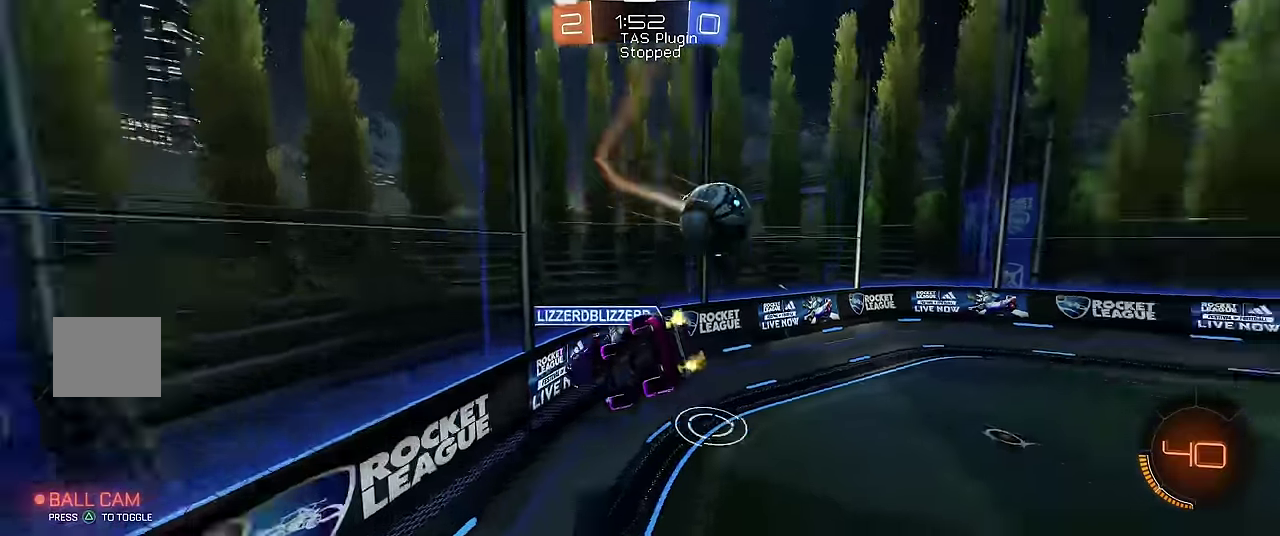
{"buttons": ["R1", "R2"], "left_stick": "center", "events": [[33, "left_stick", "center"], [133, "left_stick", "right"], [233, "left_stick", "center"], [266, "R2", "down"]]}
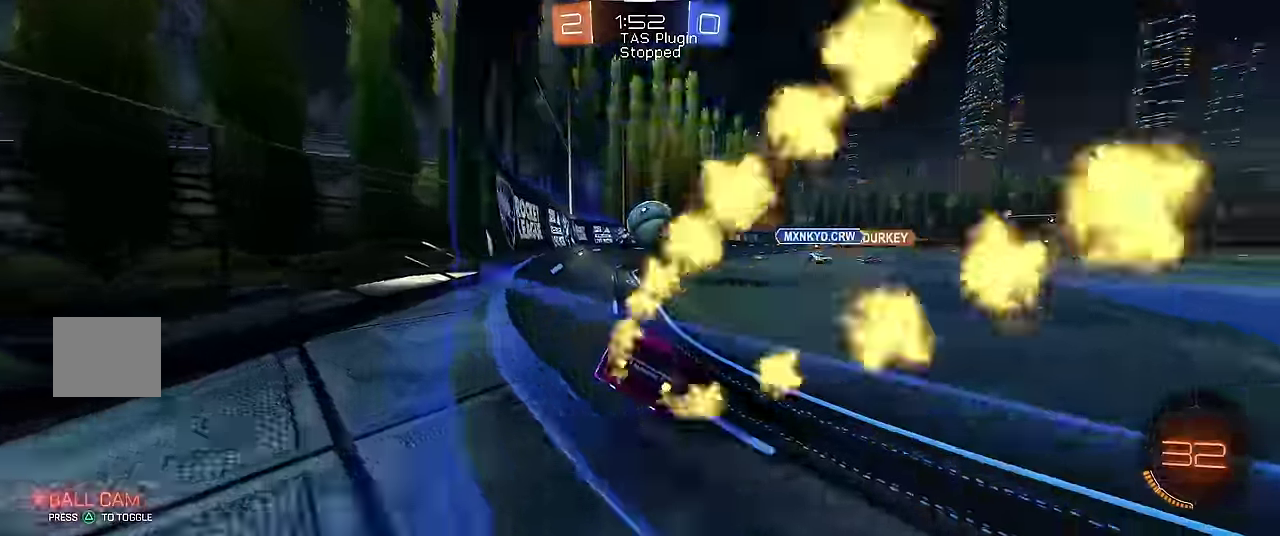
{"buttons": ["Y", "R1", "R2"], "left_stick": "right", "events": [[33, "R2", "up"], [100, "left_stick", "right"], [400, "Y", "down"], [466, "R2", "down"]]}
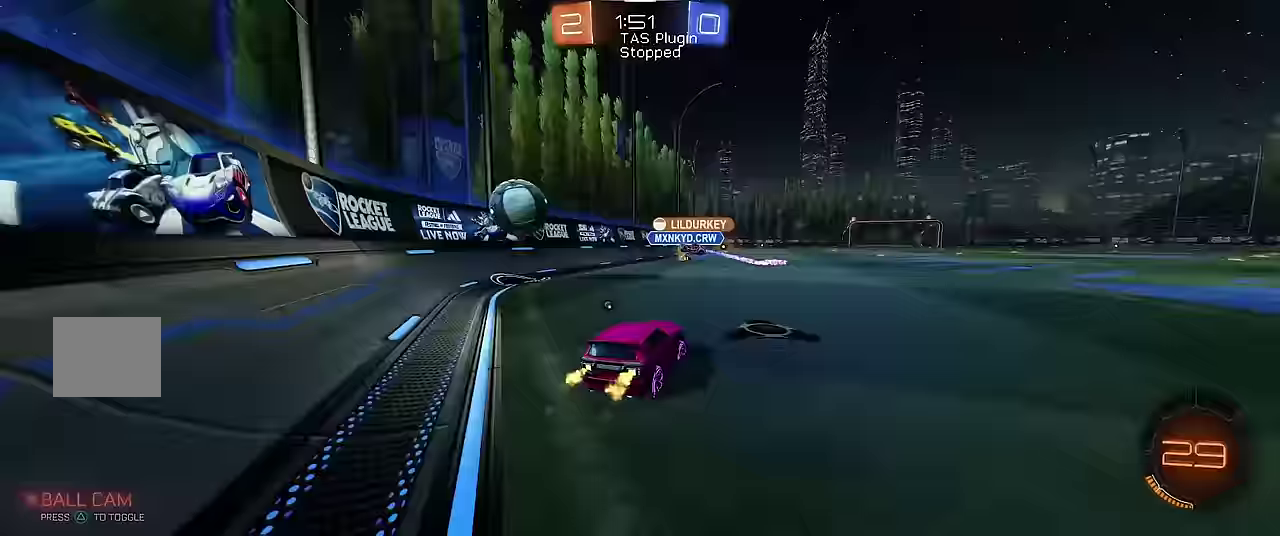
{"buttons": ["Y", "R1"], "left_stick": "center", "events": [[33, "Y", "up"], [66, "X", "down"], [66, "left_stick", "up-right"], [100, "A", "down"], [166, "left_stick", "up-left"], [333, "A", "up"], [366, "R2", "up"], [366, "X", "up"], [400, "left_stick", "center"], [500, "Y", "down"]]}
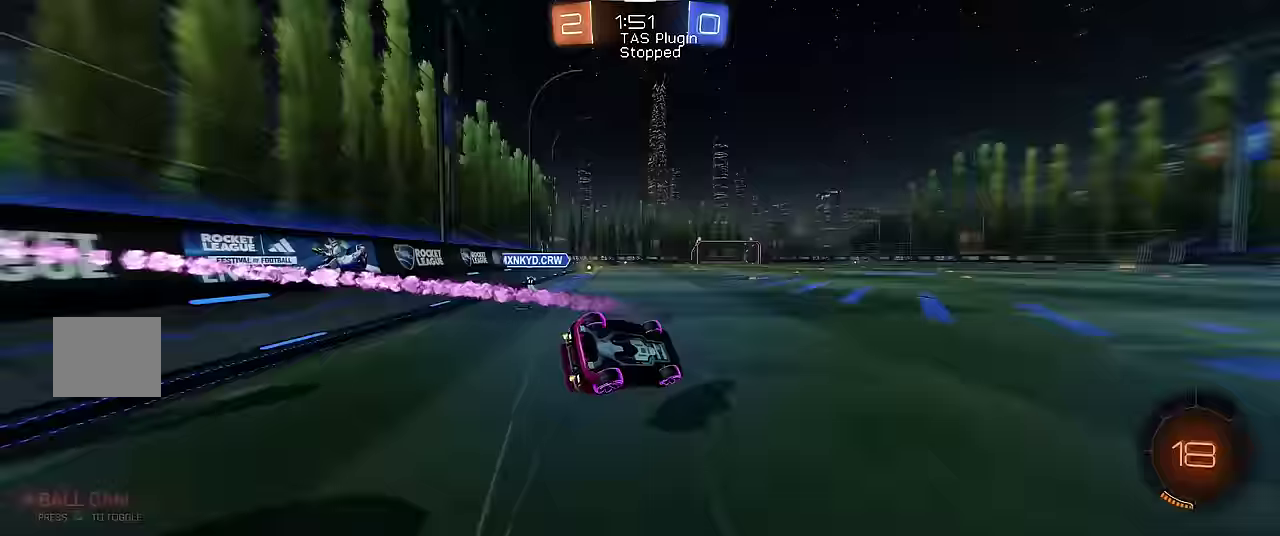
{"buttons": ["R1"], "left_stick": "up-left", "events": [[100, "Y", "up"], [166, "left_stick", "up-left"], [266, "left_stick", "center"], [366, "Y", "down"], [466, "left_stick", "up-left"], [500, "Y", "up"]]}
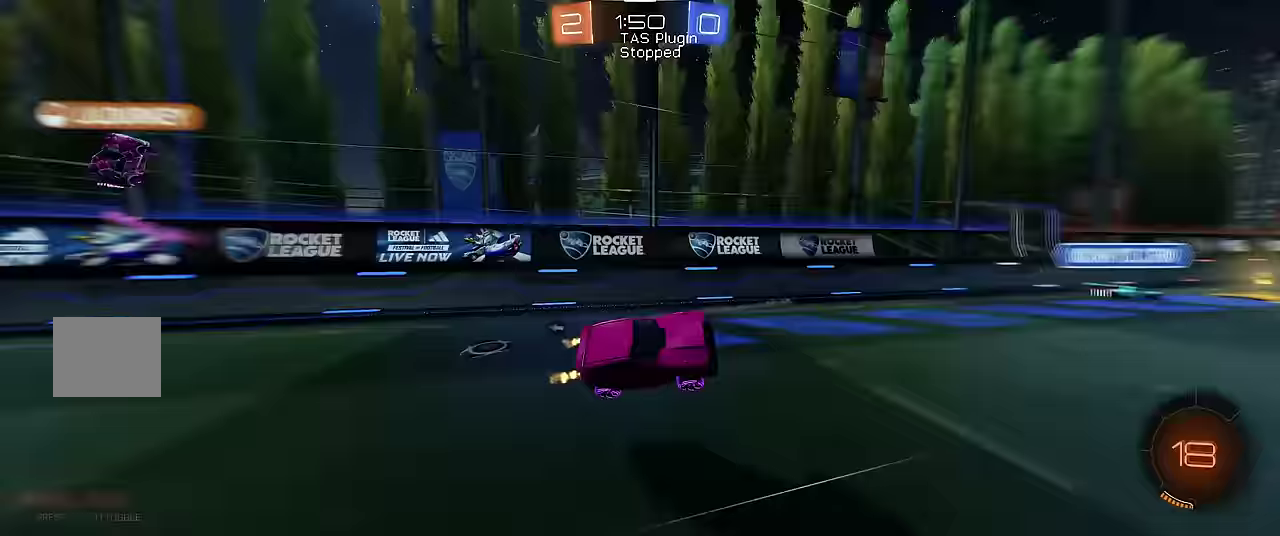
{"buttons": ["R1"], "left_stick": "center", "events": [[66, "left_stick", "center"], [333, "left_stick", "up-left"], [400, "left_stick", "center"]]}
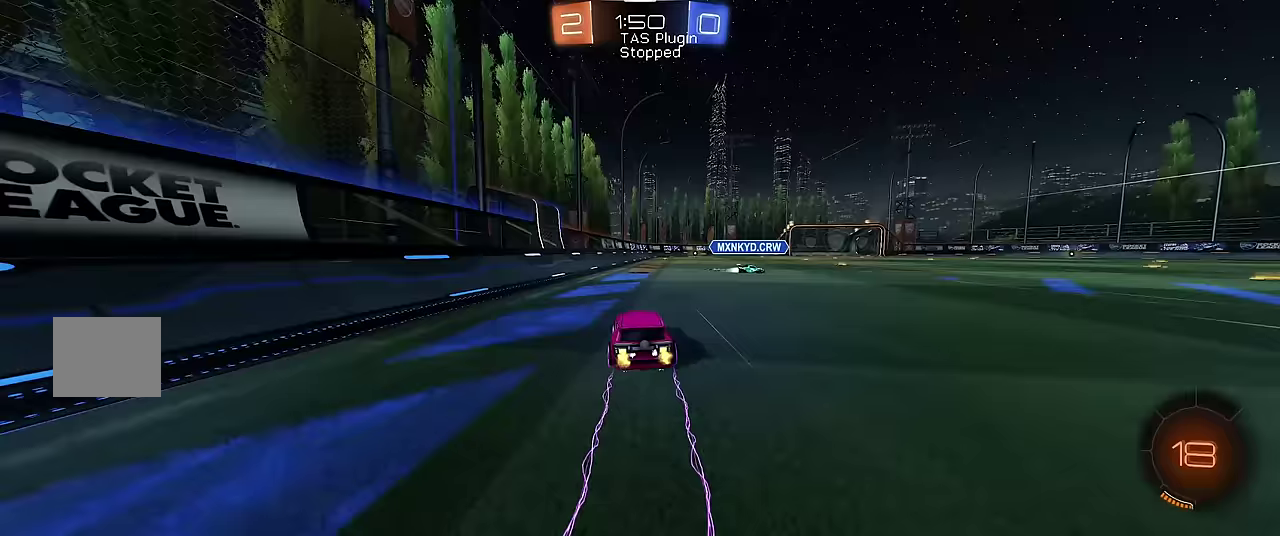
{"buttons": ["R1"], "left_stick": "right", "events": [[100, "Y", "down"], [267, "Y", "up"], [300, "left_stick", "right"]]}
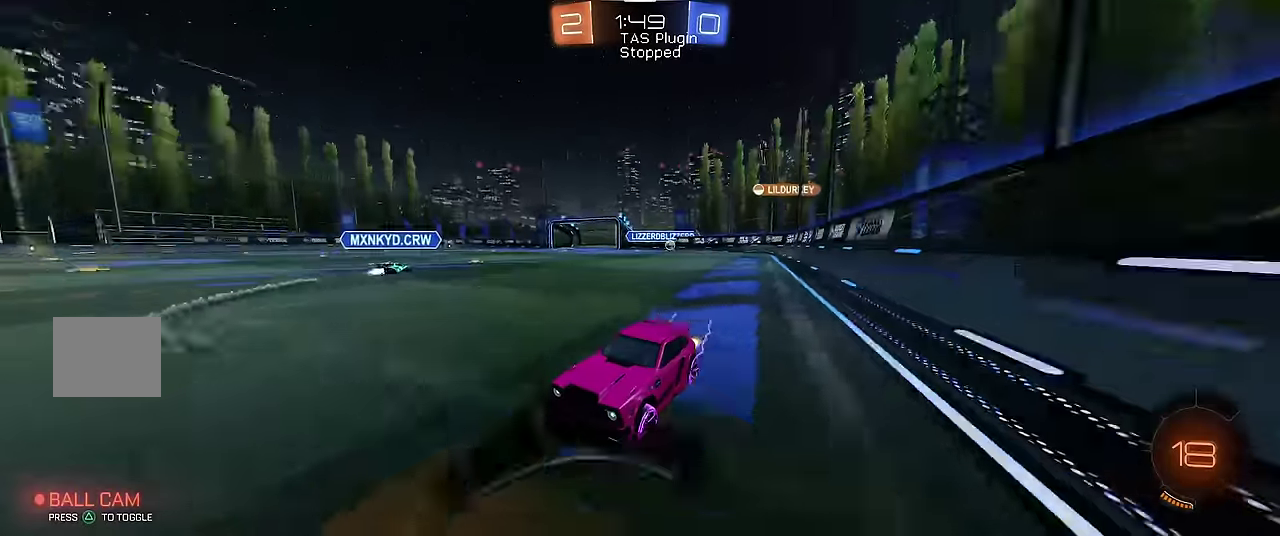
{"buttons": ["R1"], "left_stick": "up-left", "events": [[33, "left_stick", "center"], [400, "left_stick", "up-left"]]}
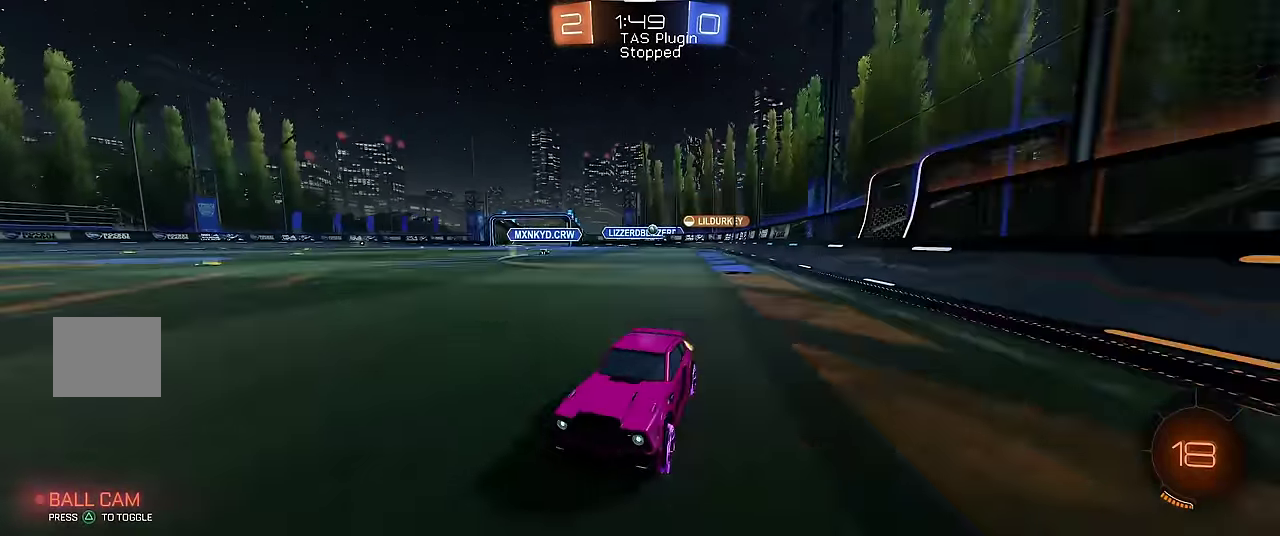
{"buttons": ["R1"], "left_stick": "center", "events": [[33, "Y", "down"], [167, "Y", "up"], [167, "left_stick", "center"]]}
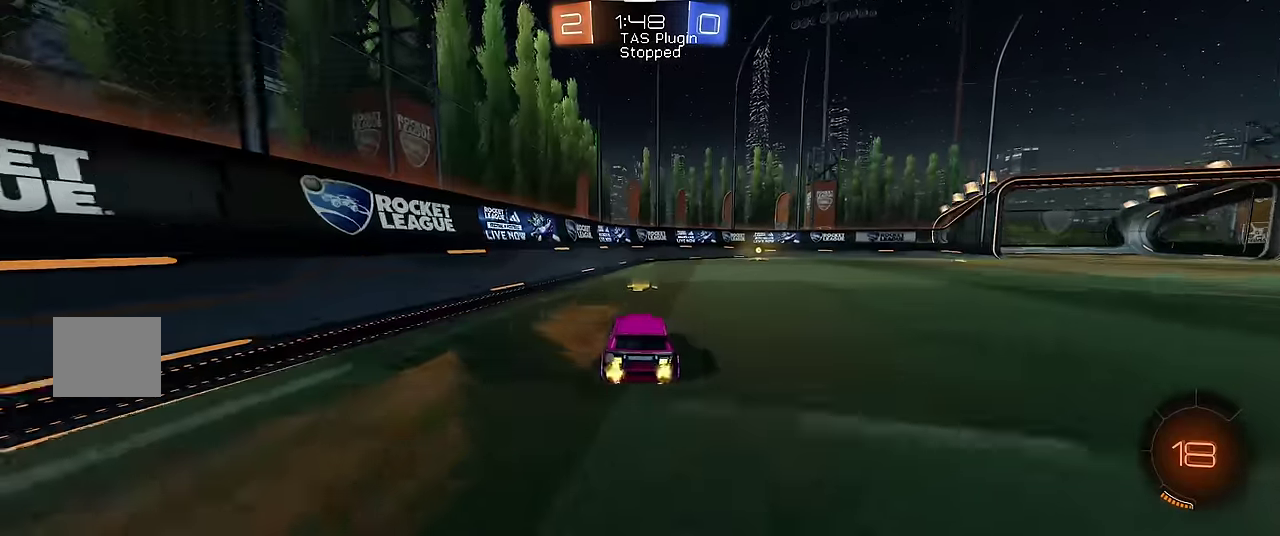
{"buttons": ["R1"], "left_stick": "center", "events": [[100, "left_stick", "up-right"], [217, "left_stick", "center"], [333, "left_stick", "right"], [433, "left_stick", "center"]]}
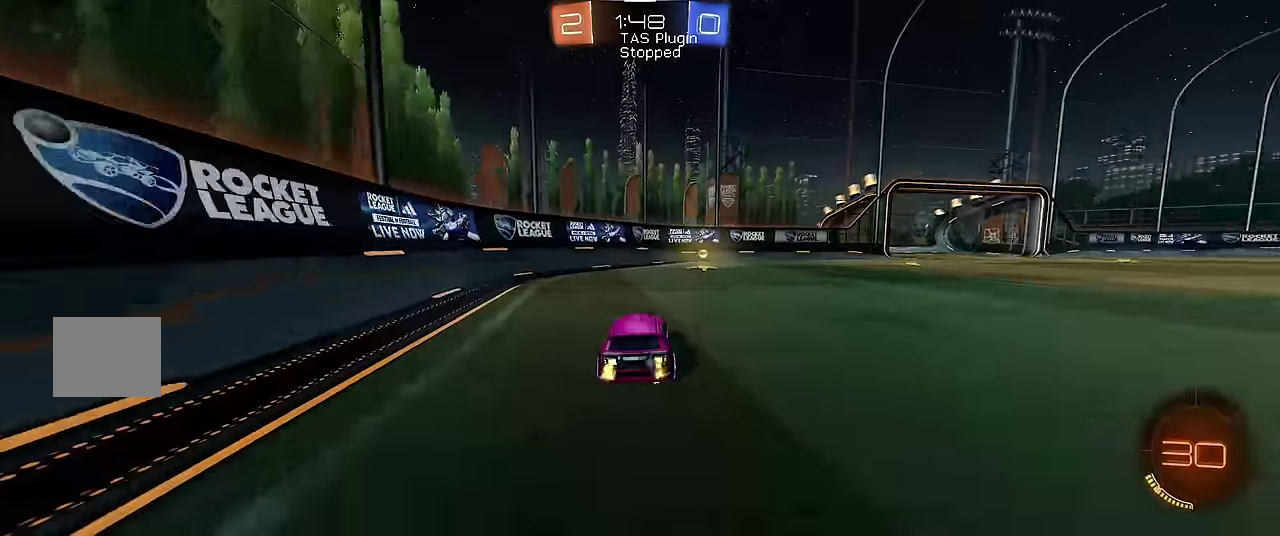
{"buttons": ["R1"], "left_stick": "right", "events": [[33, "Y", "down"], [200, "Y", "up"], [200, "left_stick", "right"], [300, "X", "down"], [367, "R1", "up"], [433, "X", "up"], [500, "R1", "down"]]}
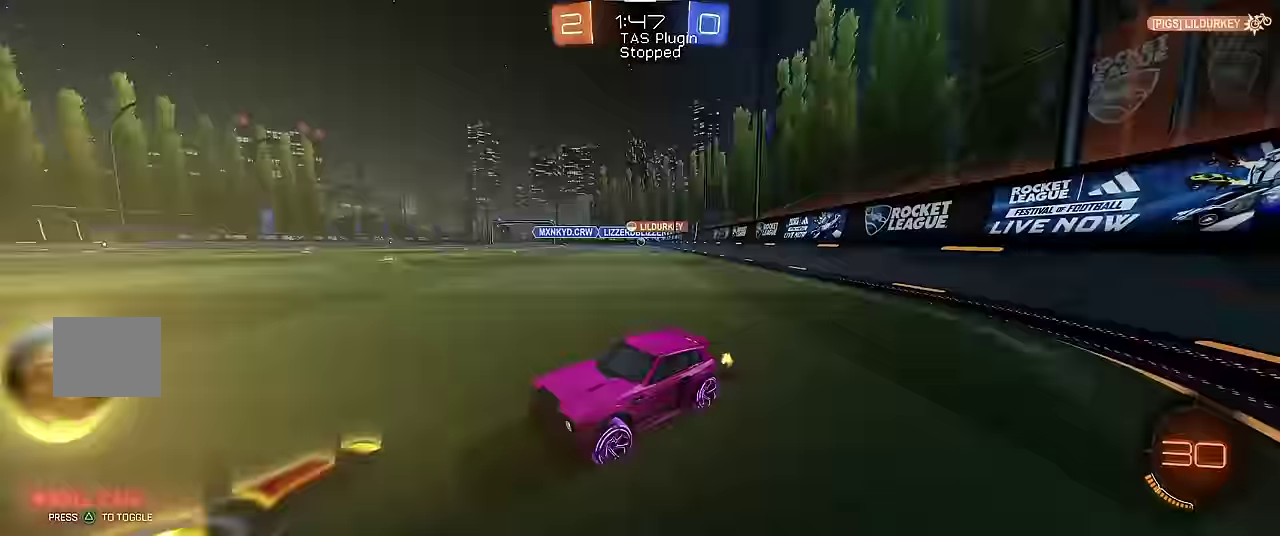
{"buttons": ["R1", "R2"], "left_stick": "center", "events": [[300, "R2", "down"], [467, "left_stick", "center"]]}
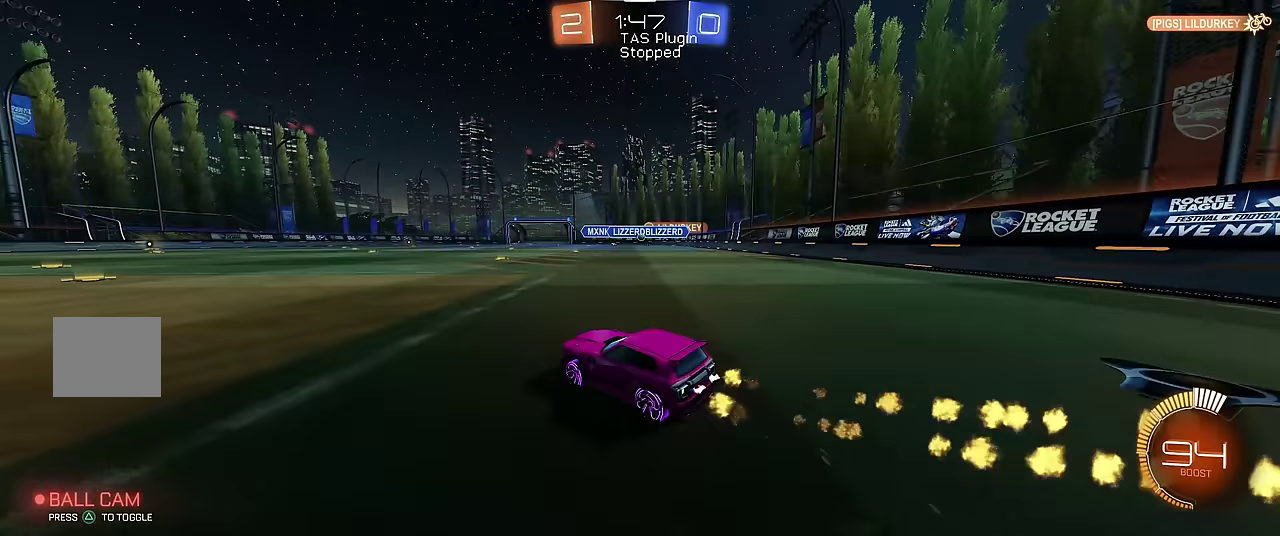
{"buttons": ["R1"], "left_stick": "center", "events": [[233, "R2", "up"]]}
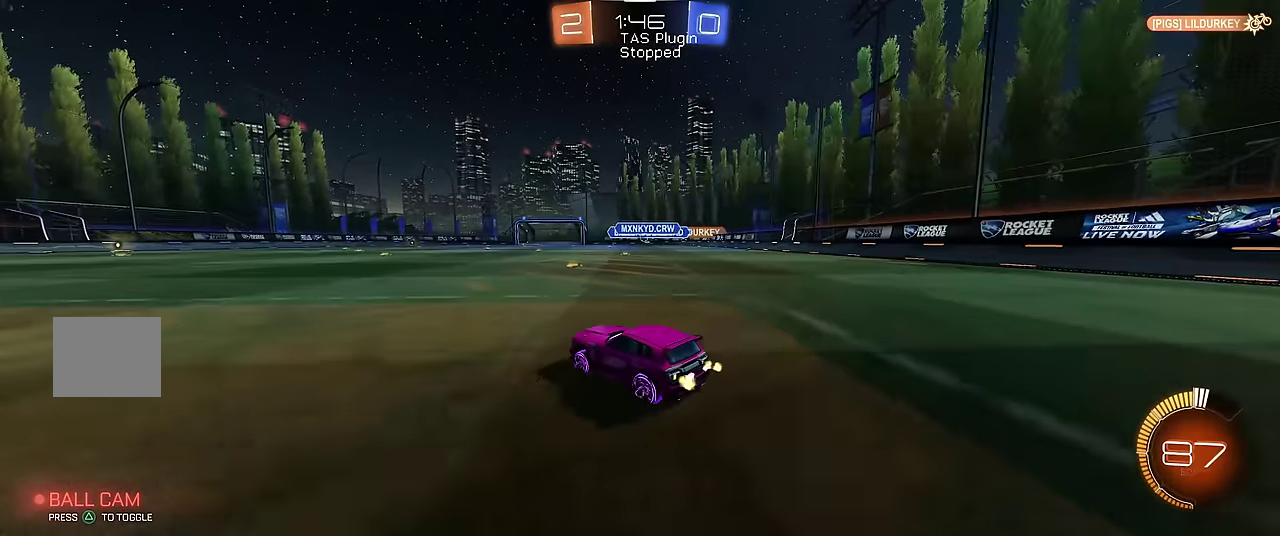
{"buttons": ["R1"], "left_stick": "right", "events": [[333, "left_stick", "right"]]}
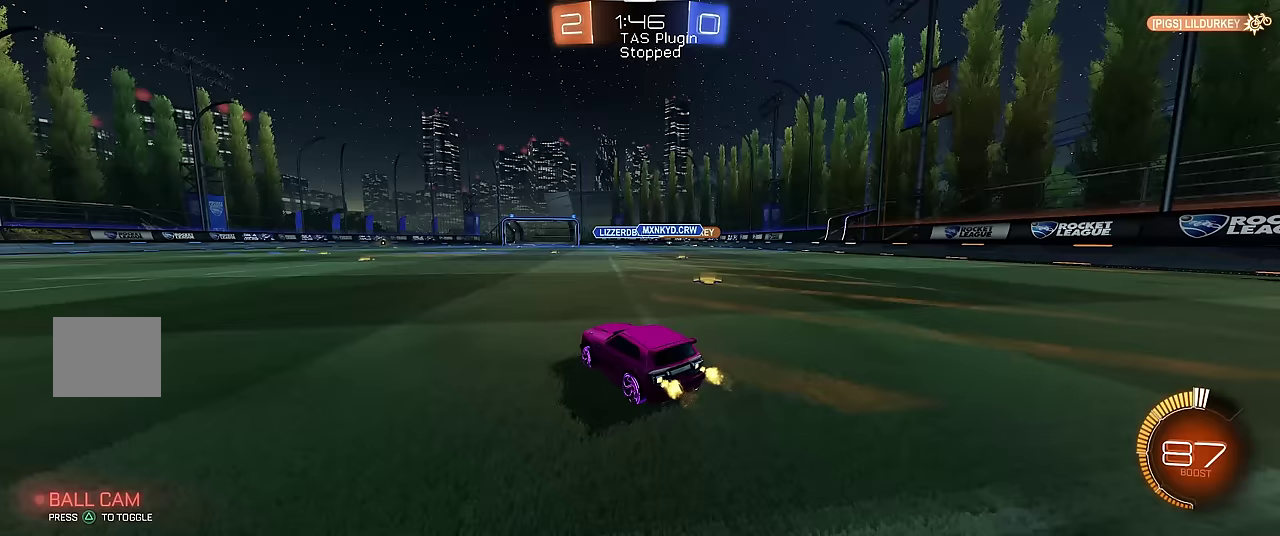
{"buttons": ["R1"], "left_stick": "center", "events": [[133, "left_stick", "center"]]}
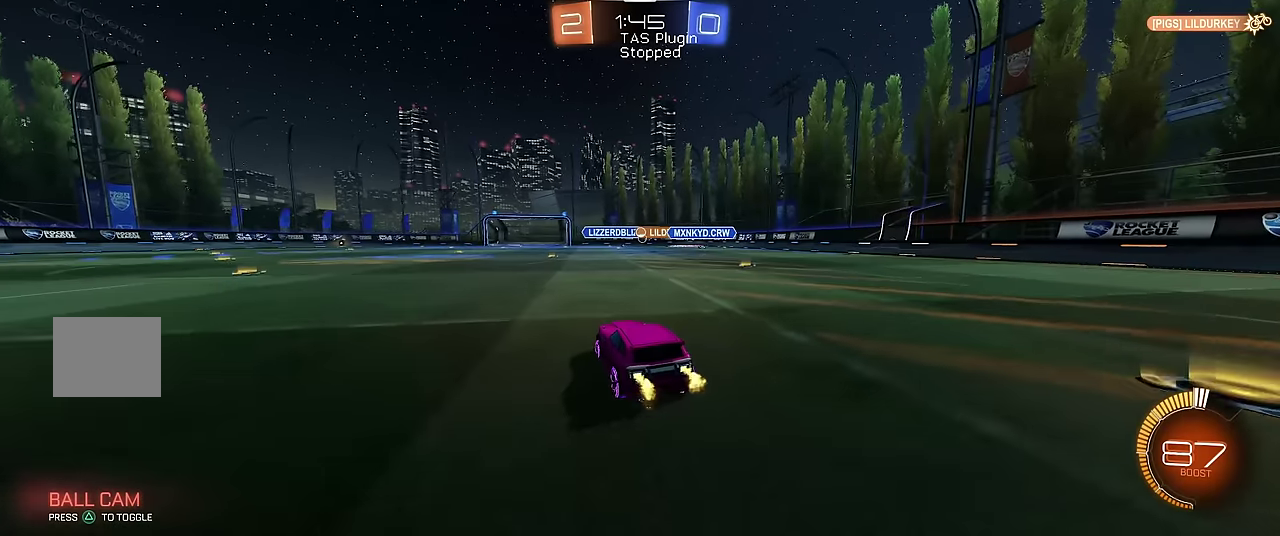
{"buttons": ["R1"], "left_stick": "center", "events": [[67, "R2", "down"], [433, "R2", "up"]]}
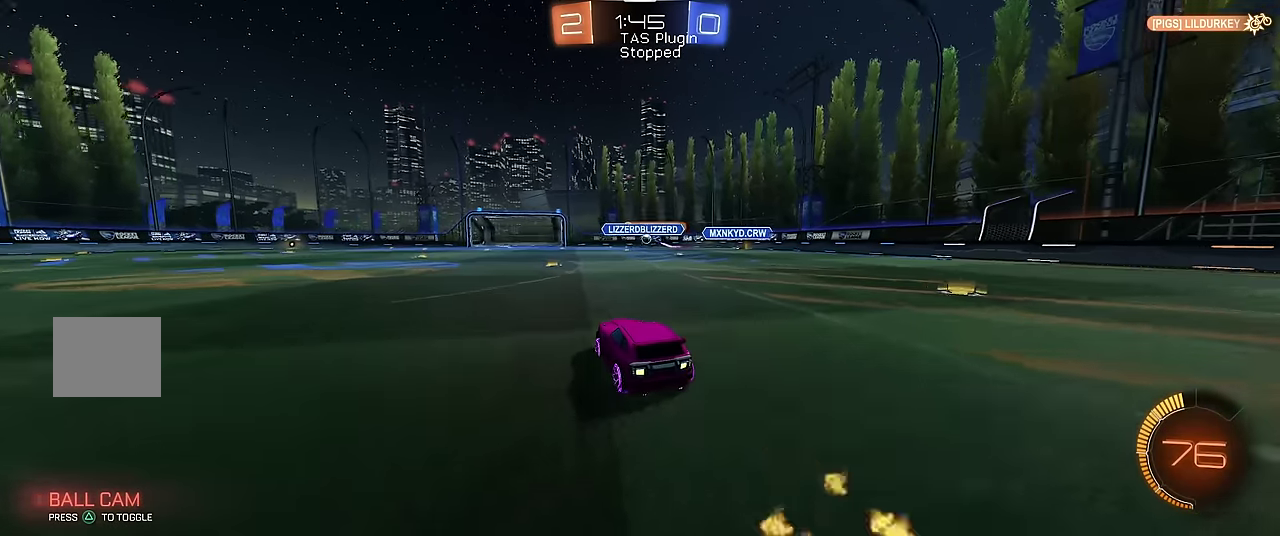
{"buttons": ["R1"], "left_stick": "right", "events": [[333, "left_stick", "right"]]}